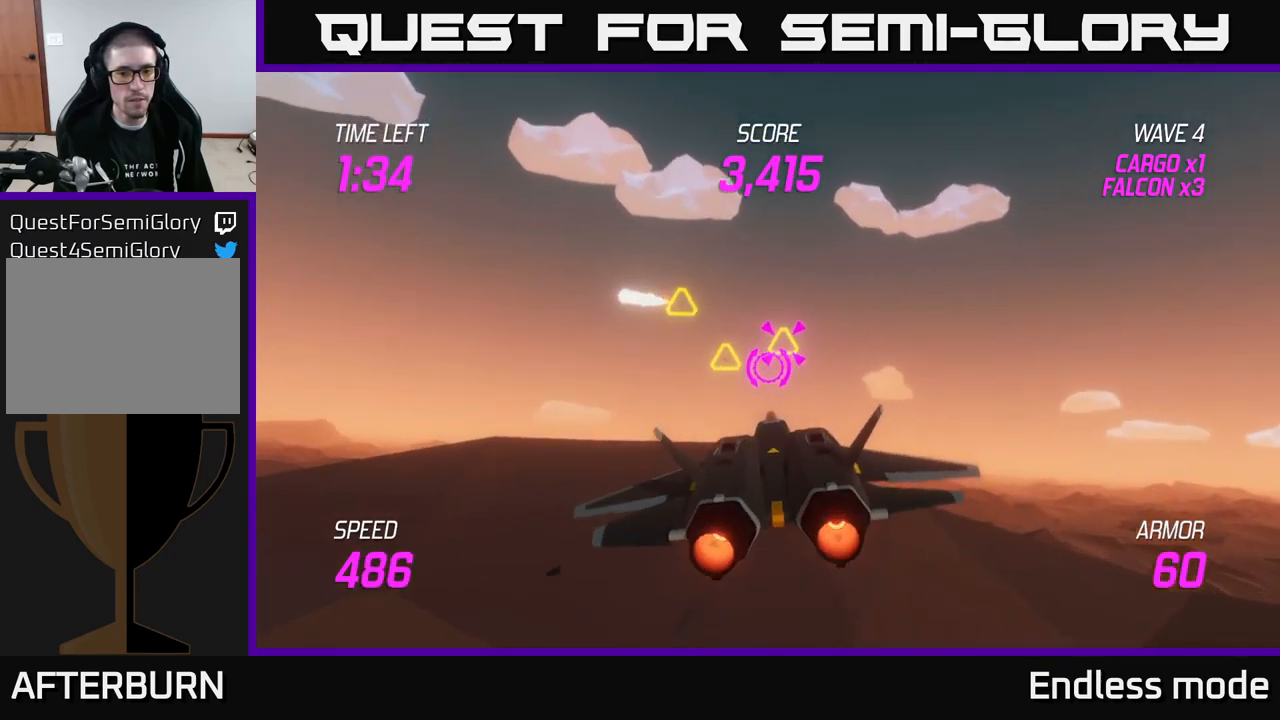
Gameplay with a controller (Xbox layout); each line is a JSON object with the inputs held at the frame after it. "events" lists button and stick changes between this image and that frame as [ms after this image, input, new state], when the widget could be followed in between.
{"buttons": [], "left_stick": "right", "right_stick": "center", "events": [[100, "R2", "up"], [234, "R2", "down"], [350, "R2", "up"], [417, "left_stick", "right"], [434, "L2", "up"]]}
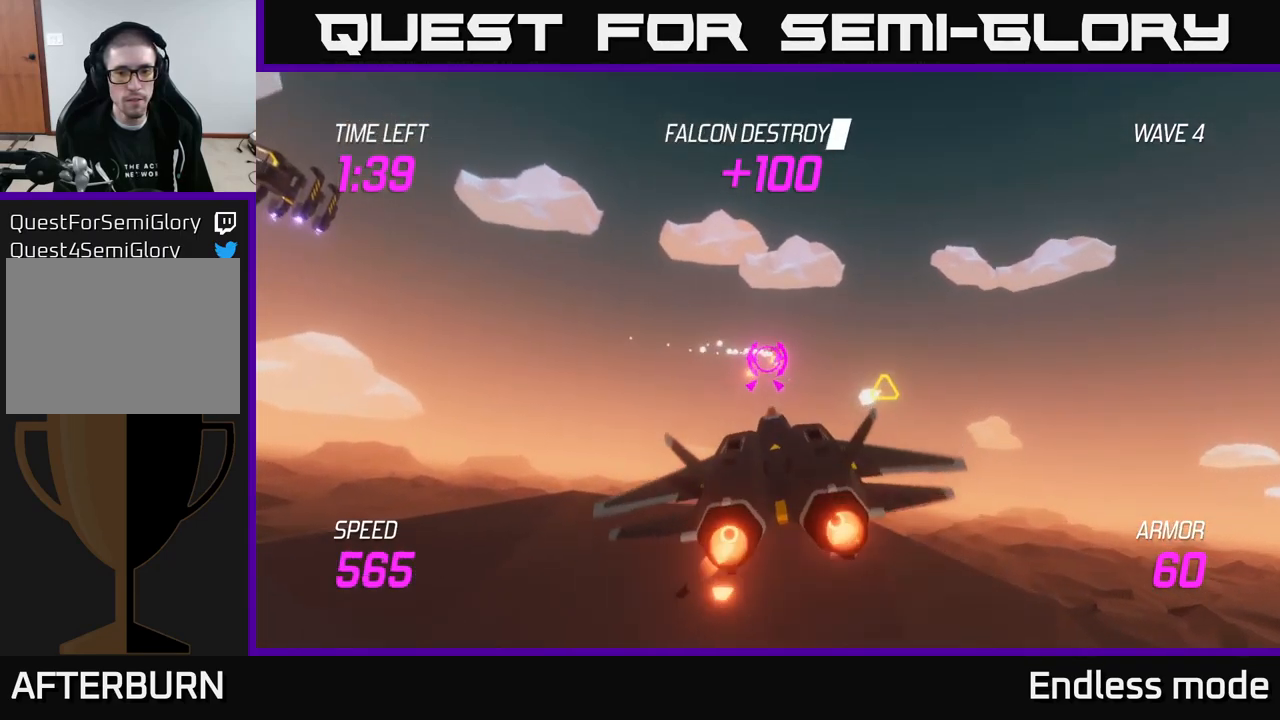
{"buttons": ["L2", "R2"], "left_stick": "left", "right_stick": "center", "events": [[117, "R2", "down"], [234, "R2", "up"], [484, "L2", "down"], [484, "R2", "down"], [484, "left_stick", "left"]]}
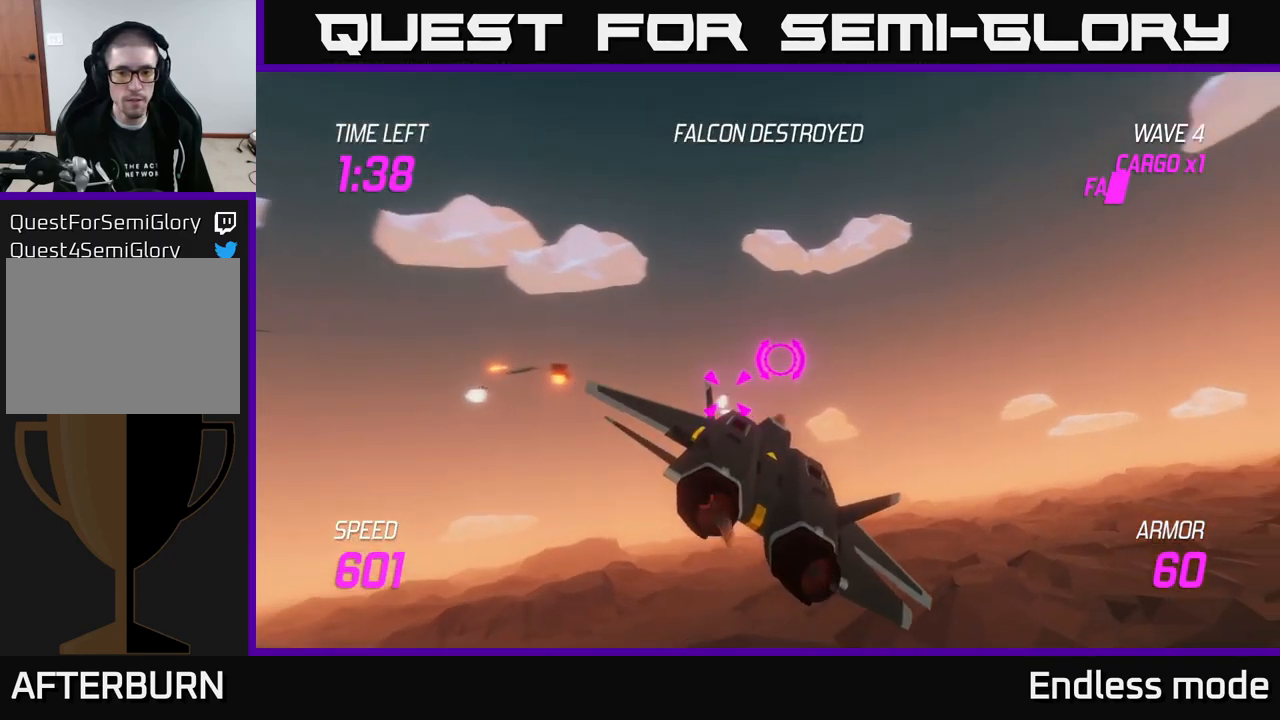
{"buttons": [], "left_stick": "left", "right_stick": "center", "events": [[67, "R2", "up"], [200, "L2", "up"]]}
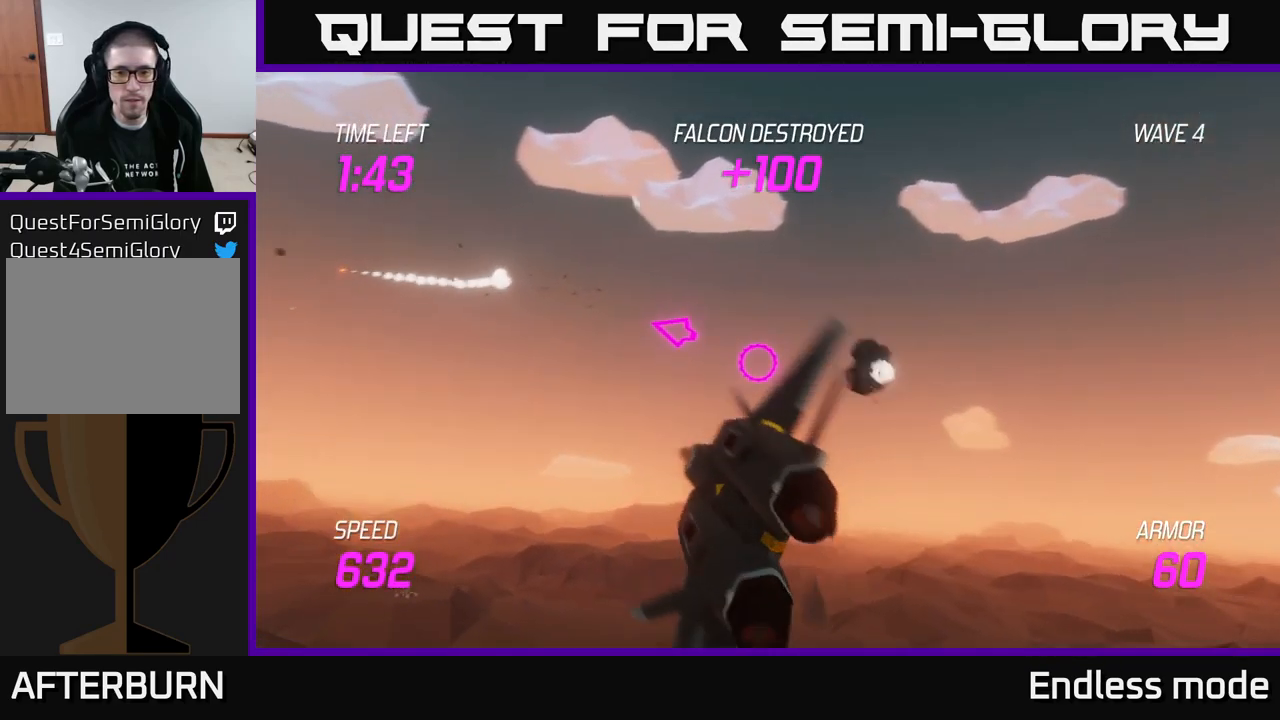
{"buttons": [], "left_stick": "up-left", "right_stick": "center", "events": [[67, "left_stick", "up-left"]]}
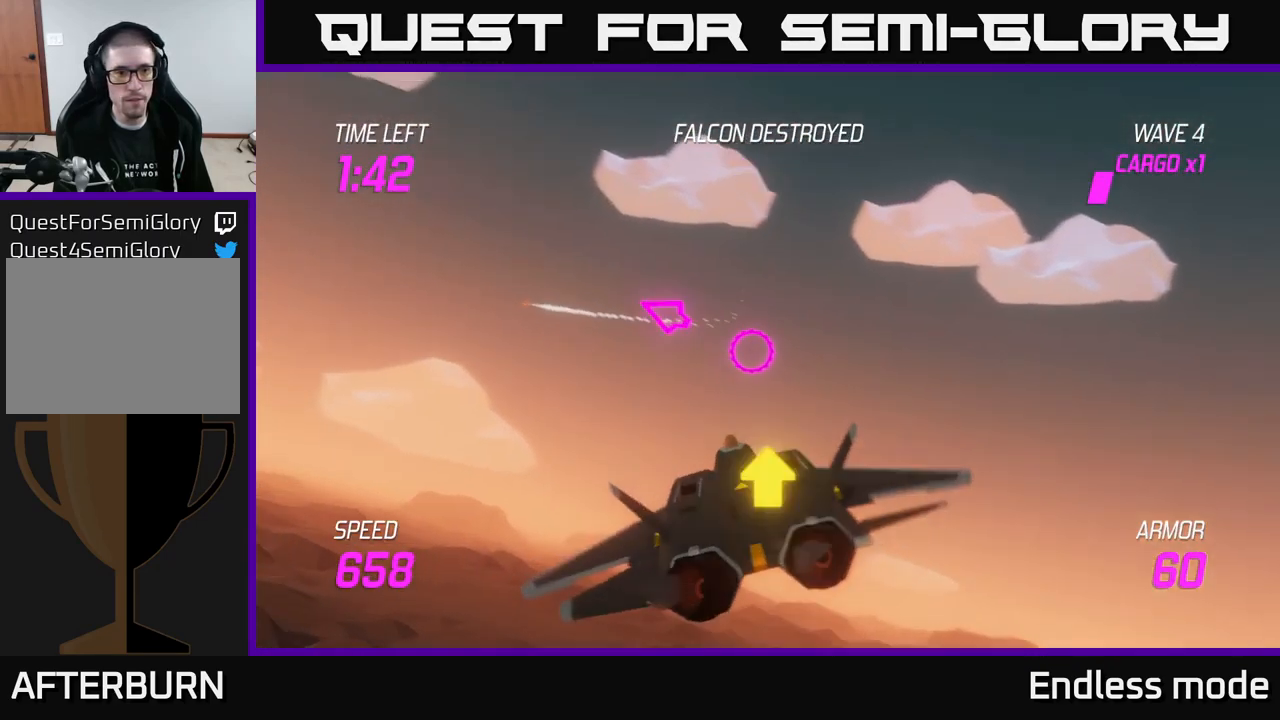
{"buttons": [], "left_stick": "left", "right_stick": "center", "events": [[234, "left_stick", "left"]]}
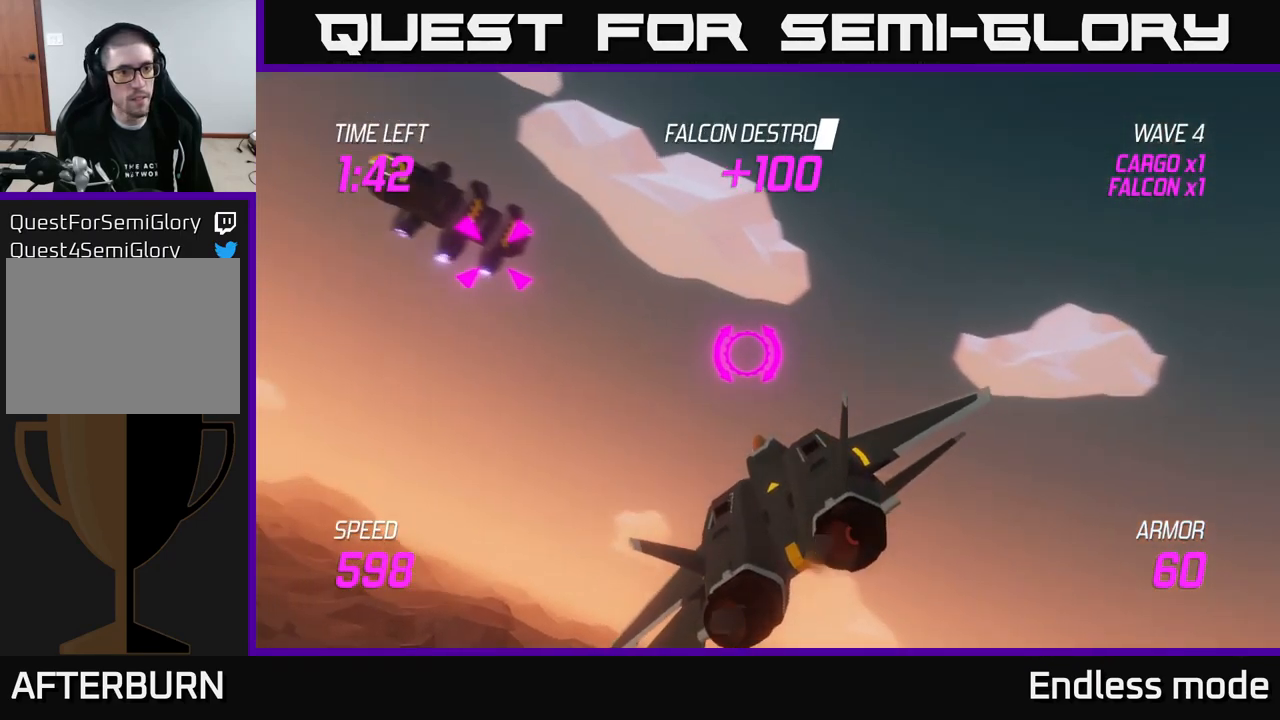
{"buttons": ["R2"], "left_stick": "center", "right_stick": "center", "events": [[50, "left_stick", "up-left"], [84, "R2", "down"], [200, "R2", "up"], [284, "R2", "down"], [367, "R2", "up"], [367, "left_stick", "center"], [434, "R2", "down"]]}
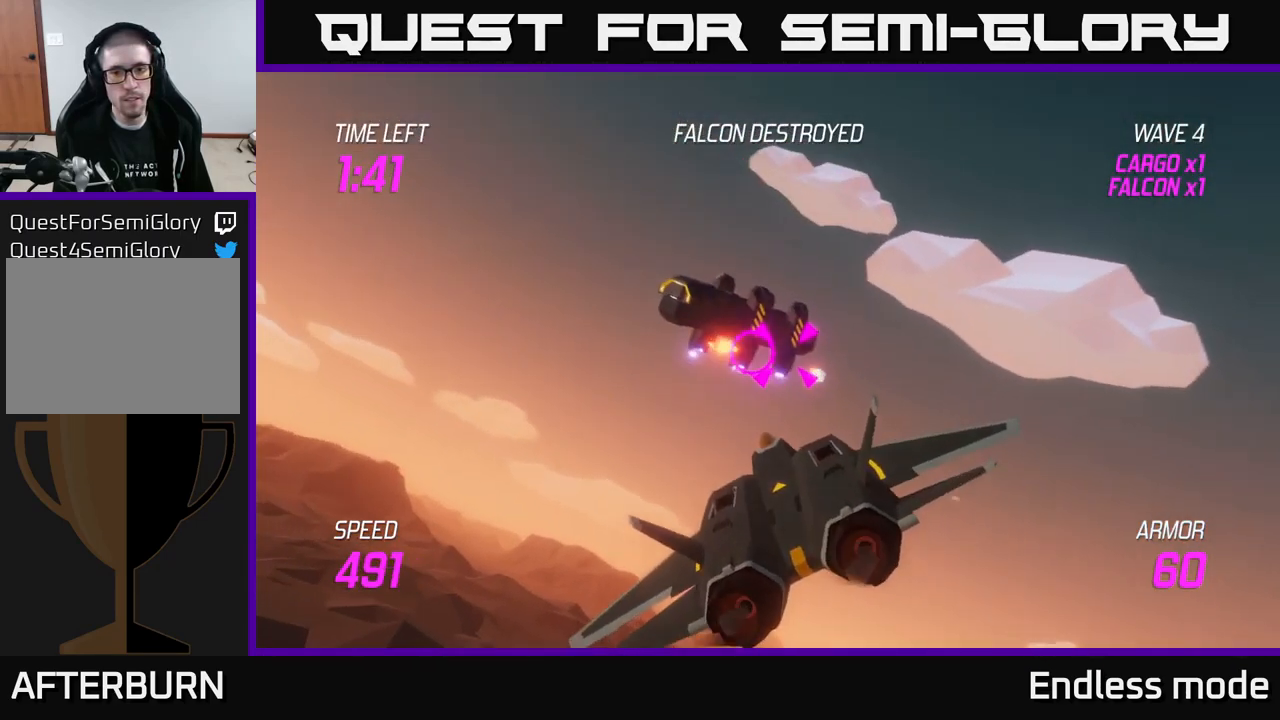
{"buttons": [], "left_stick": "center", "right_stick": "center", "events": [[50, "R2", "up"], [150, "R2", "down"], [234, "R2", "up"], [317, "R2", "down"], [417, "R2", "up"]]}
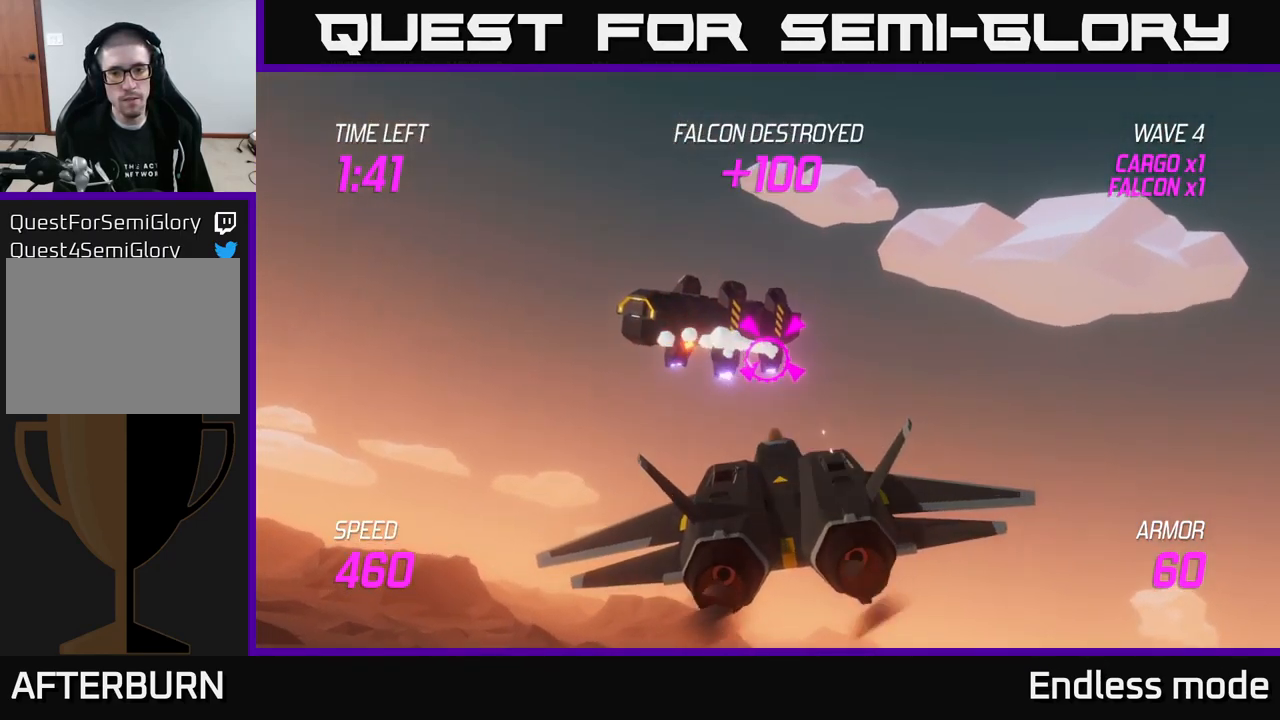
{"buttons": ["R2"], "left_stick": "center", "right_stick": "center", "events": [[34, "R2", "down"], [117, "R2", "up"], [200, "R2", "down"], [300, "R2", "up"], [417, "R2", "down"]]}
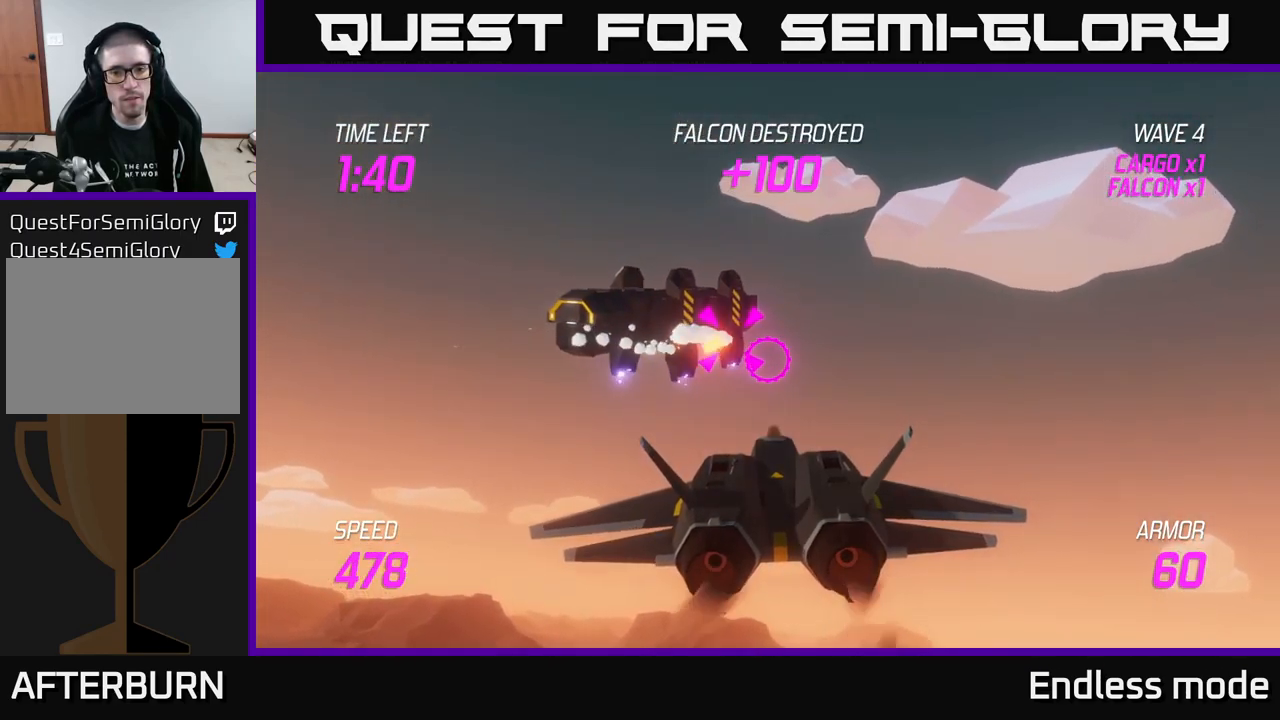
{"buttons": ["R2"], "left_stick": "center", "right_stick": "center", "events": [[34, "R2", "up"], [150, "left_stick", "up-left"], [267, "left_stick", "center"], [417, "R2", "down"]]}
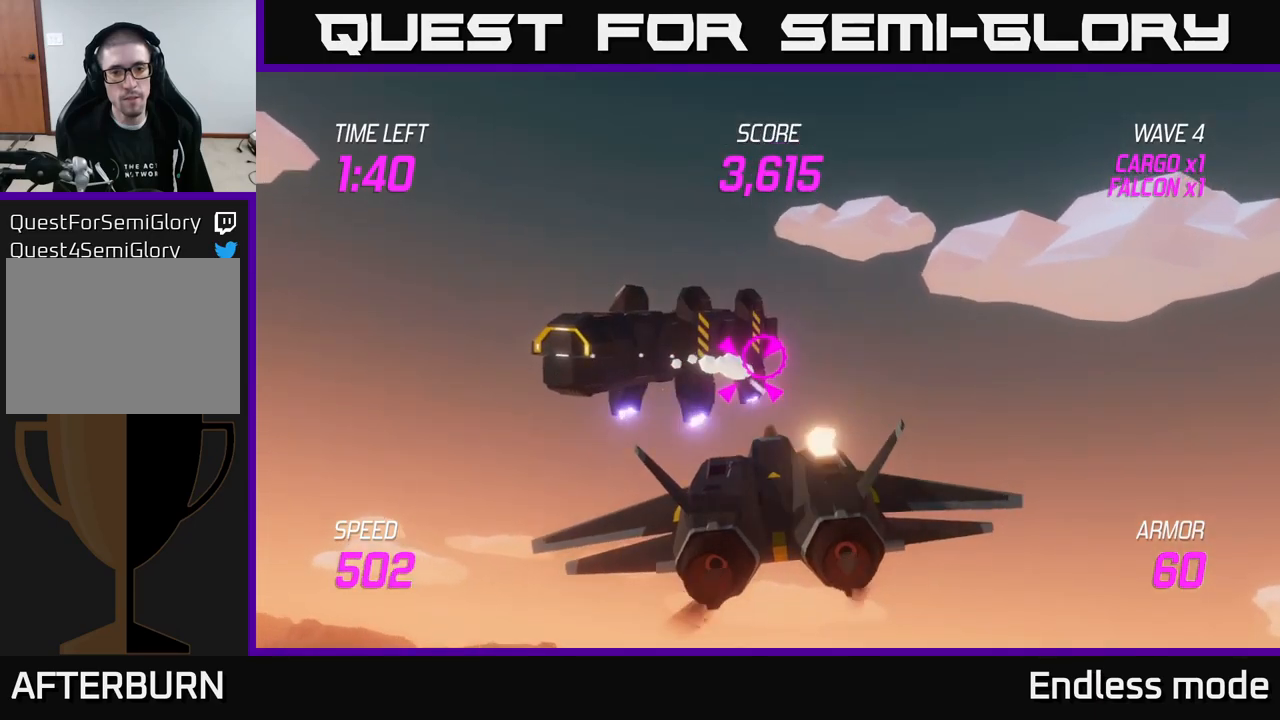
{"buttons": [], "left_stick": "down-left", "right_stick": "center", "events": [[50, "R2", "up"], [133, "R2", "down"], [267, "R2", "up"], [350, "R2", "down"], [450, "left_stick", "down-left"], [467, "R2", "up"]]}
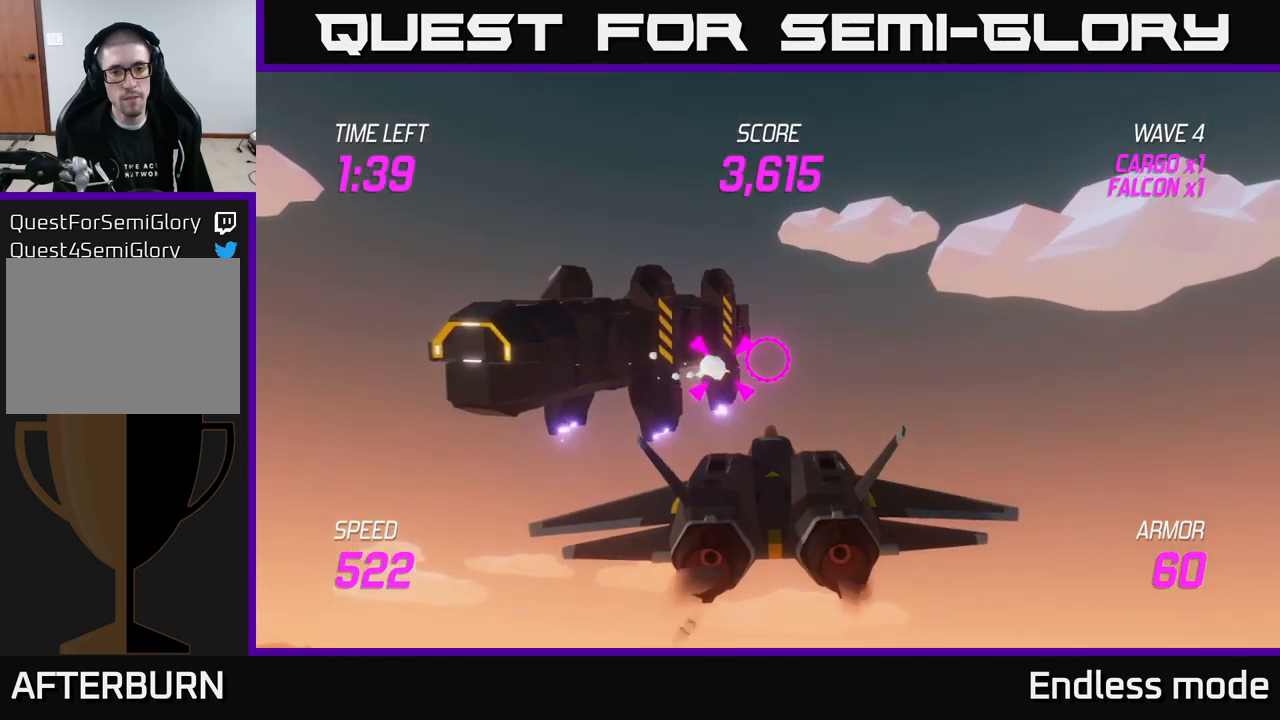
{"buttons": [], "left_stick": "center", "right_stick": "center", "events": [[117, "R2", "down"], [200, "left_stick", "center"], [217, "R2", "up"], [283, "R2", "down"], [400, "R2", "up"]]}
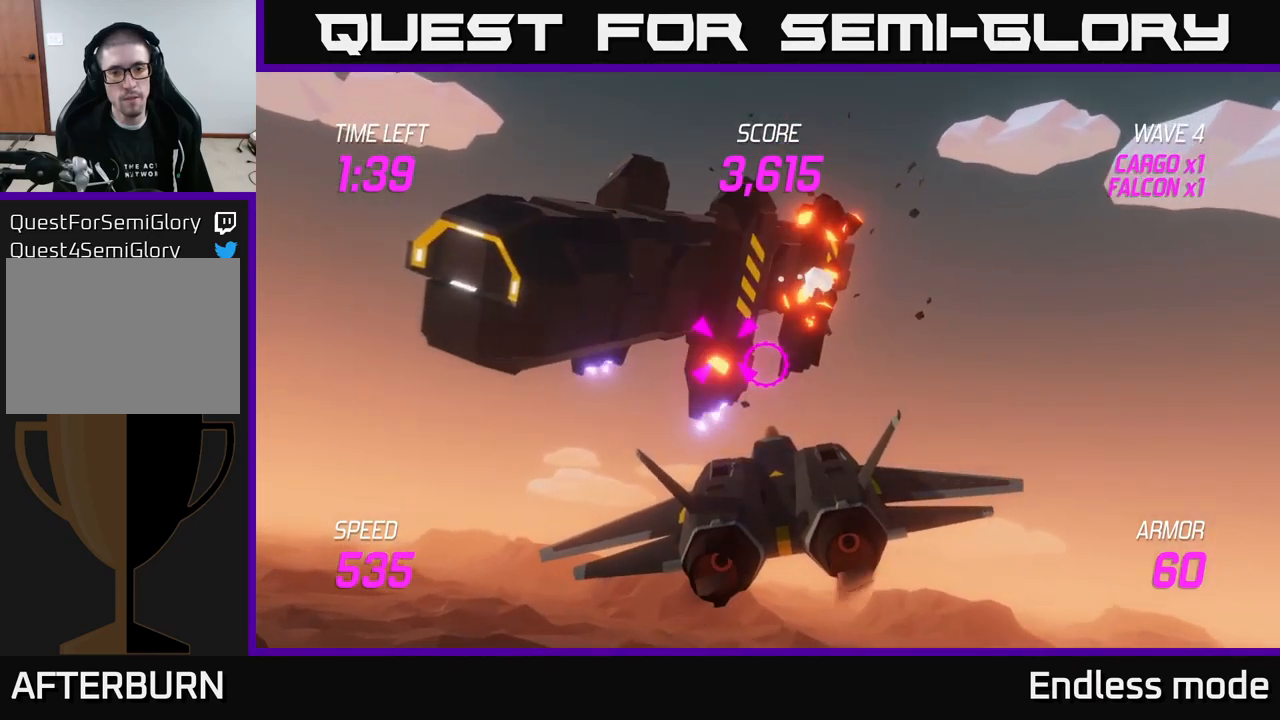
{"buttons": [], "left_stick": "right", "right_stick": "center", "events": [[17, "R2", "down"], [17, "left_stick", "right"], [100, "R2", "up"], [183, "R2", "down"], [200, "left_stick", "left"], [250, "R2", "up"], [317, "left_stick", "down"], [417, "left_stick", "right"]]}
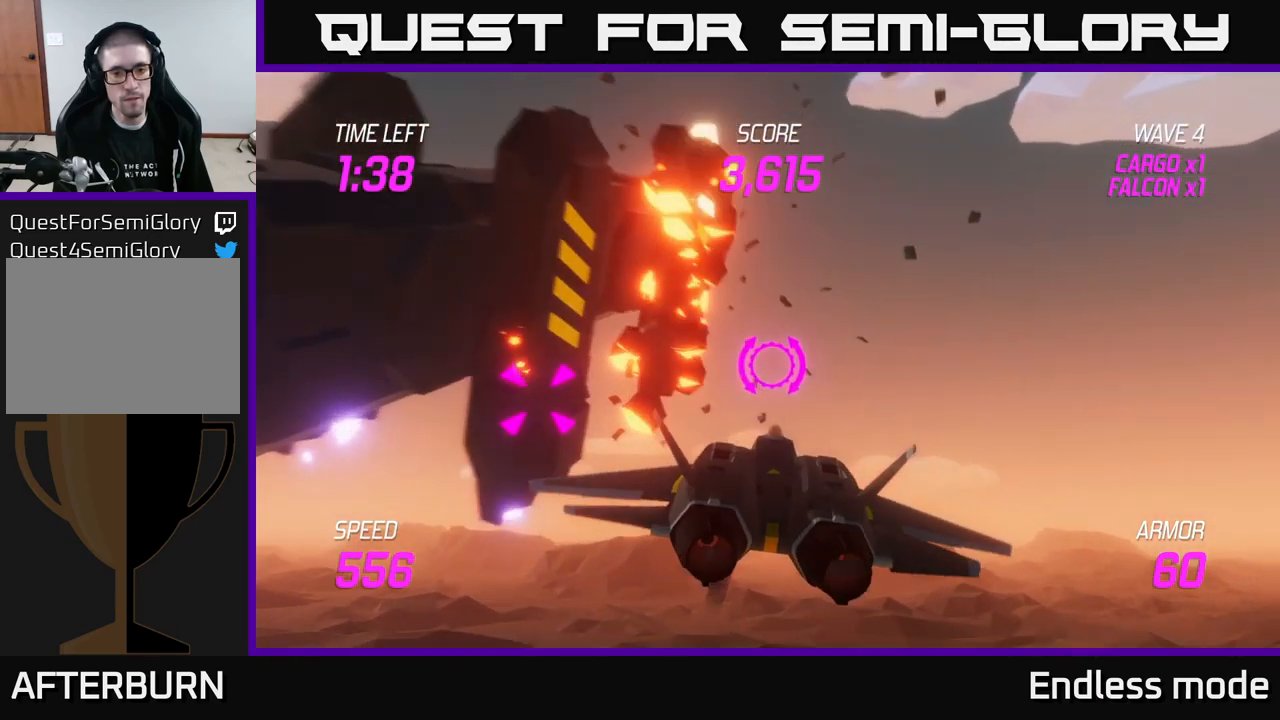
{"buttons": ["L2"], "left_stick": "right", "right_stick": "center", "events": [[133, "L2", "down"], [283, "L2", "up"], [383, "L2", "down"]]}
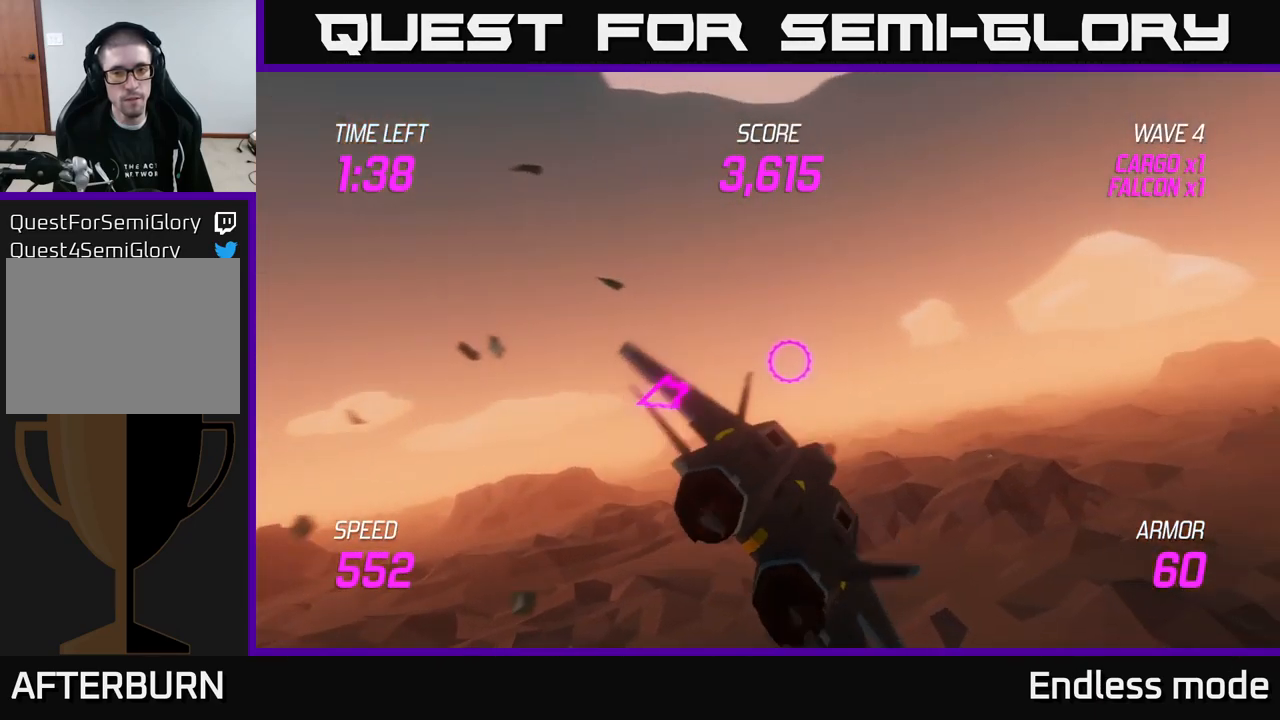
{"buttons": ["L2"], "left_stick": "right", "right_stick": "center", "events": [[83, "left_stick", "left"], [233, "left_stick", "down"], [300, "left_stick", "right"]]}
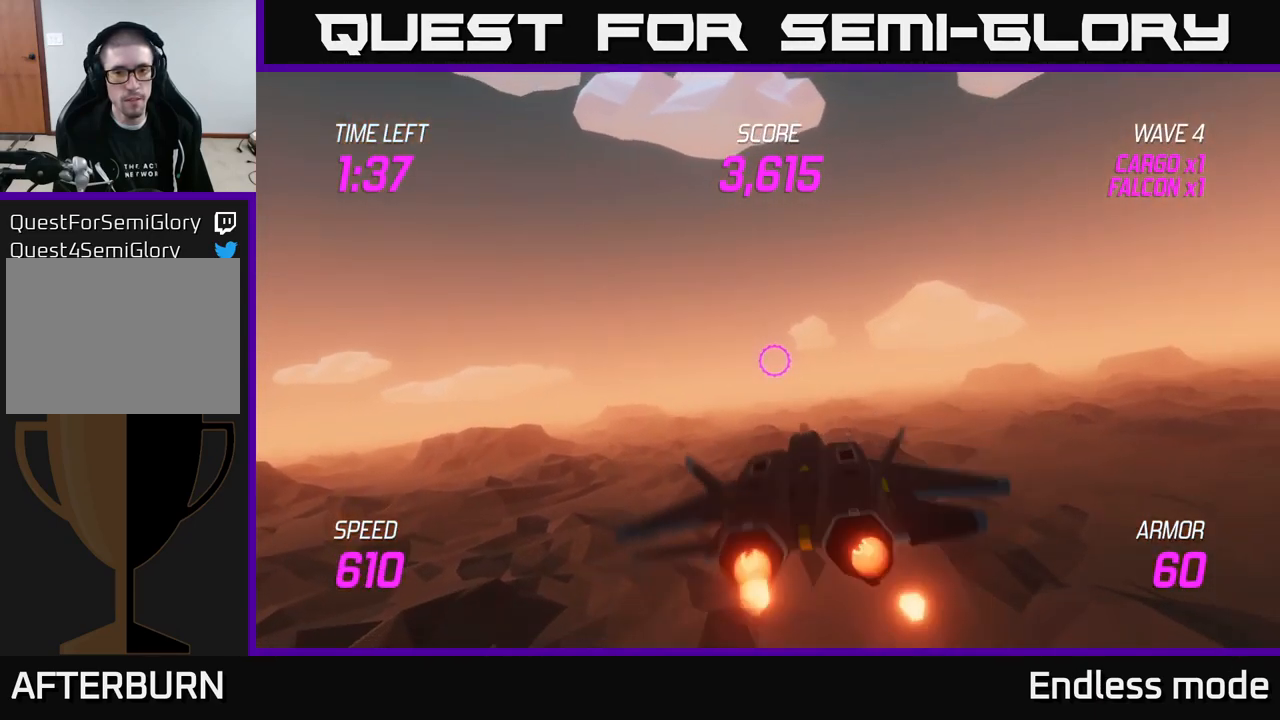
{"buttons": ["L2"], "left_stick": "center", "right_stick": "center", "events": [[33, "left_stick", "center"], [117, "left_stick", "left"], [267, "left_stick", "center"]]}
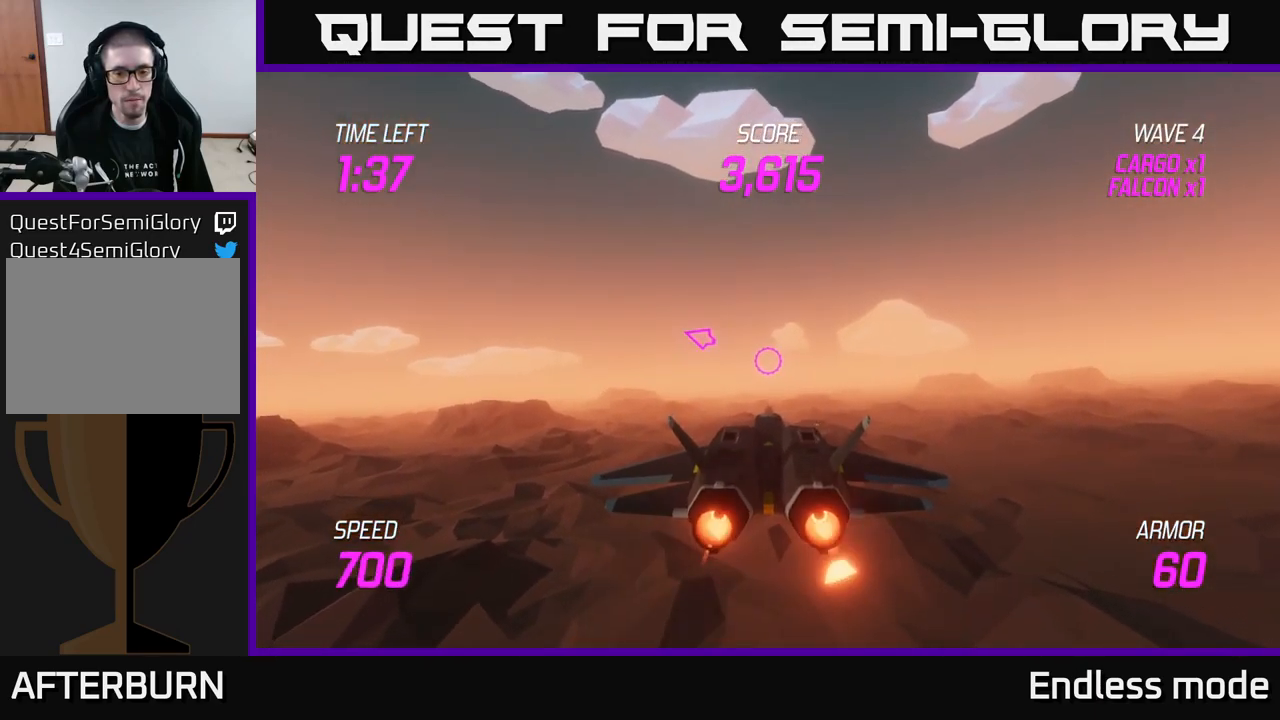
{"buttons": ["L2"], "left_stick": "right", "right_stick": "center", "events": [[483, "left_stick", "right"]]}
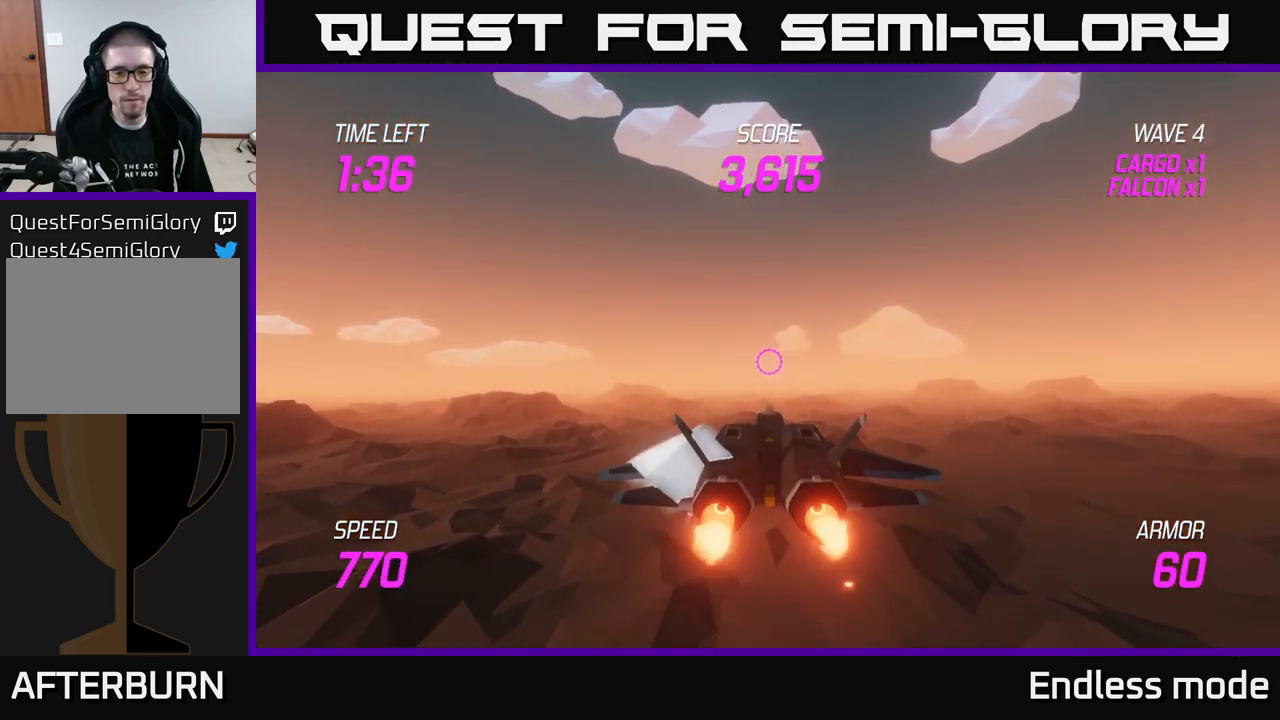
{"buttons": [], "left_stick": "right", "right_stick": "center", "events": [[50, "L2", "up"]]}
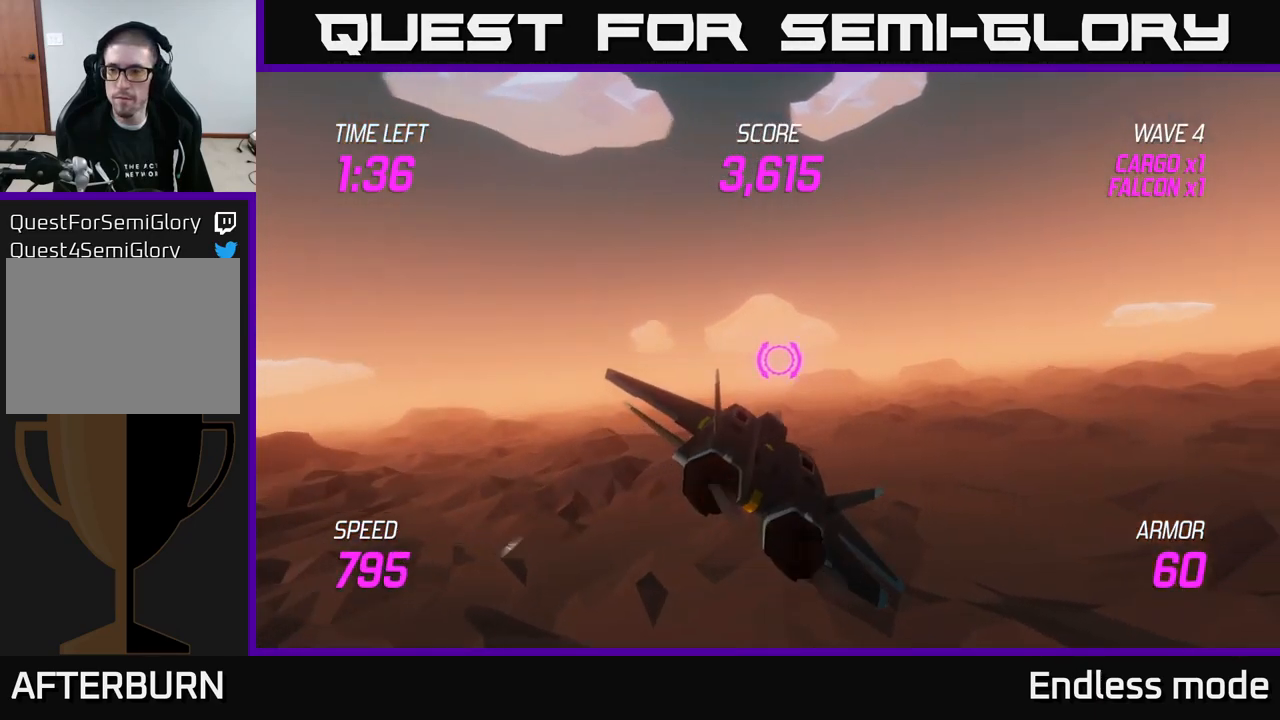
{"buttons": [], "left_stick": "right", "right_stick": "center", "events": []}
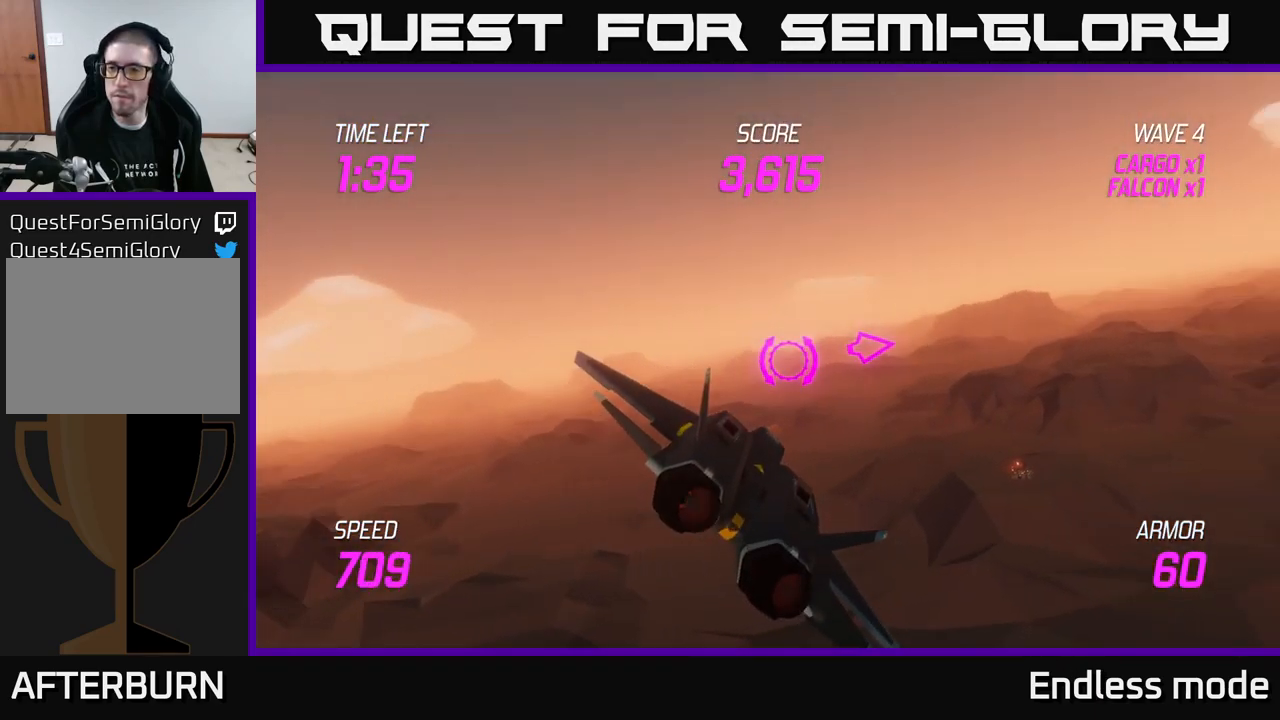
{"buttons": [], "left_stick": "right", "right_stick": "center", "events": []}
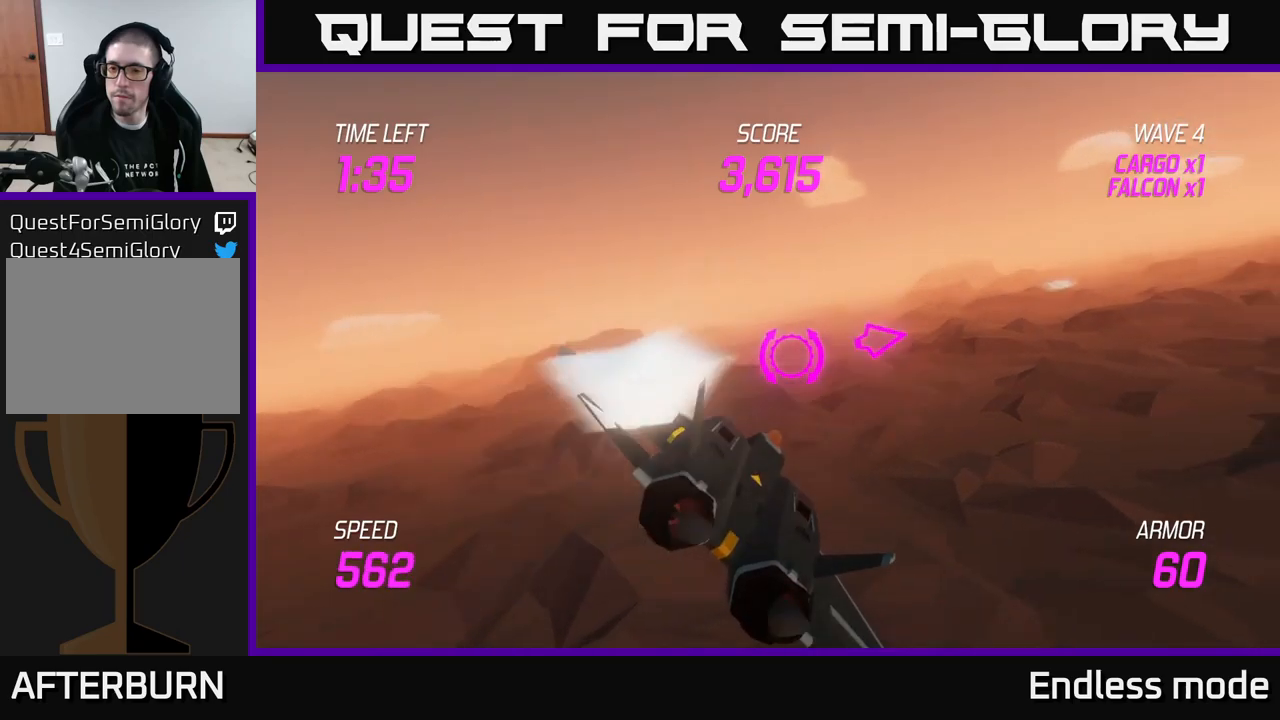
{"buttons": [], "left_stick": "right", "right_stick": "center", "events": []}
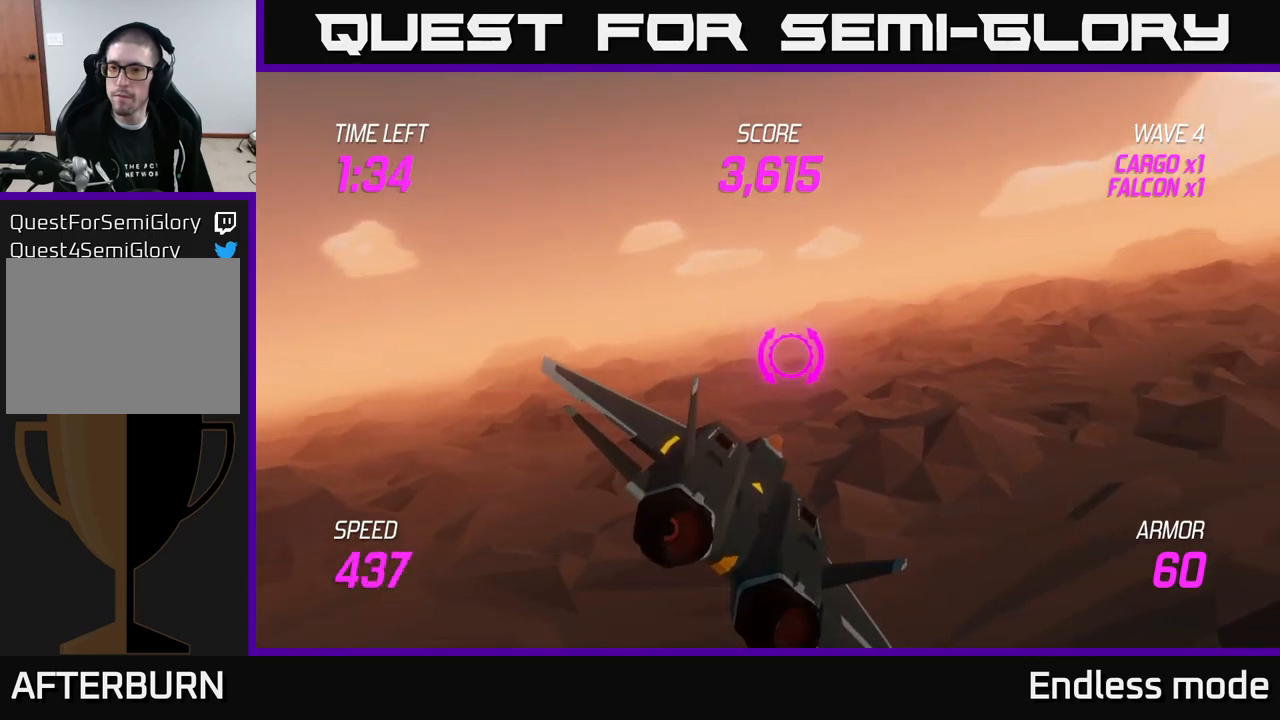
{"buttons": ["L2"], "left_stick": "right", "right_stick": "center", "events": [[33, "L2", "down"]]}
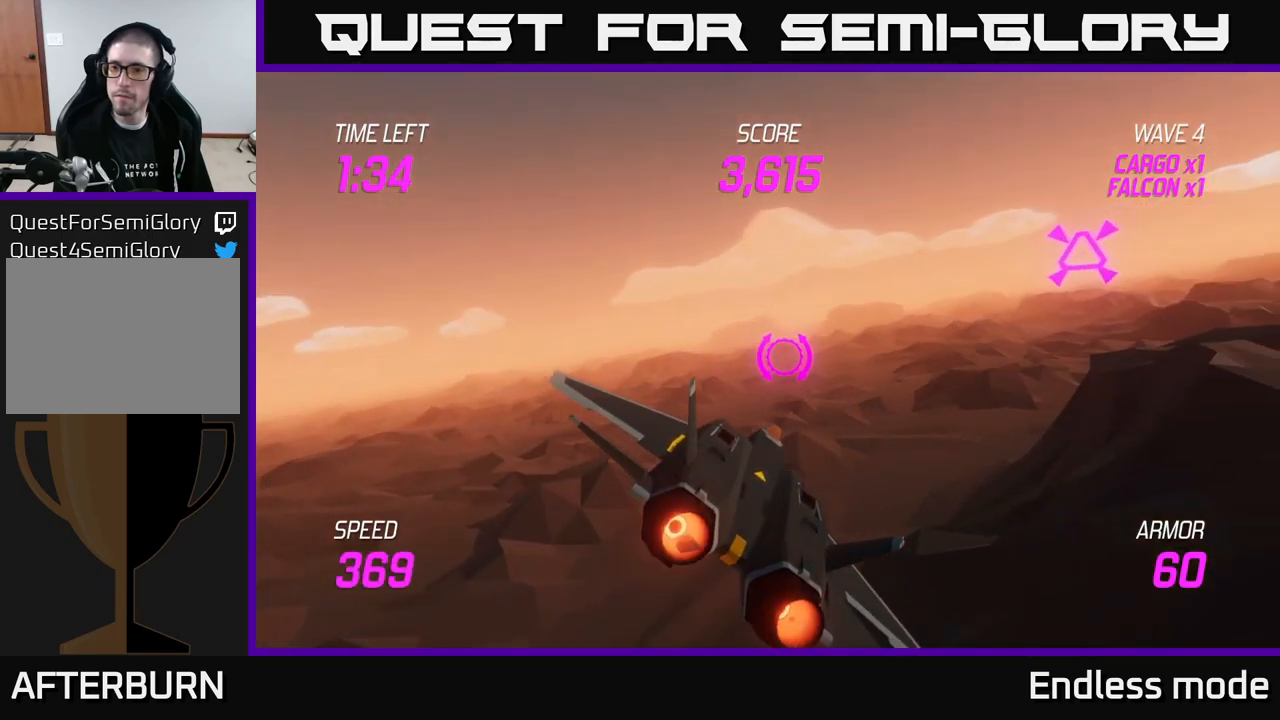
{"buttons": ["R2"], "left_stick": "right", "right_stick": "center", "events": [[217, "L2", "up"], [450, "R2", "down"]]}
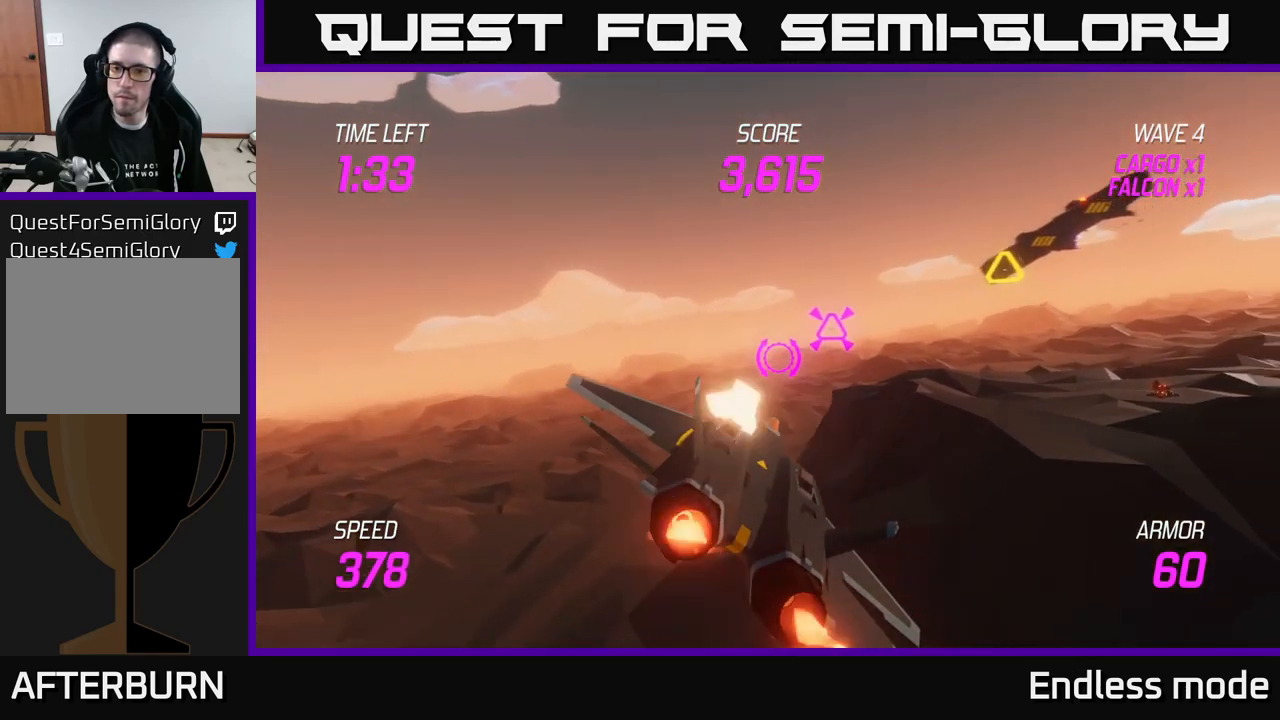
{"buttons": [], "left_stick": "right", "right_stick": "center", "events": [[50, "R2", "up"], [117, "R2", "down"], [217, "R2", "up"]]}
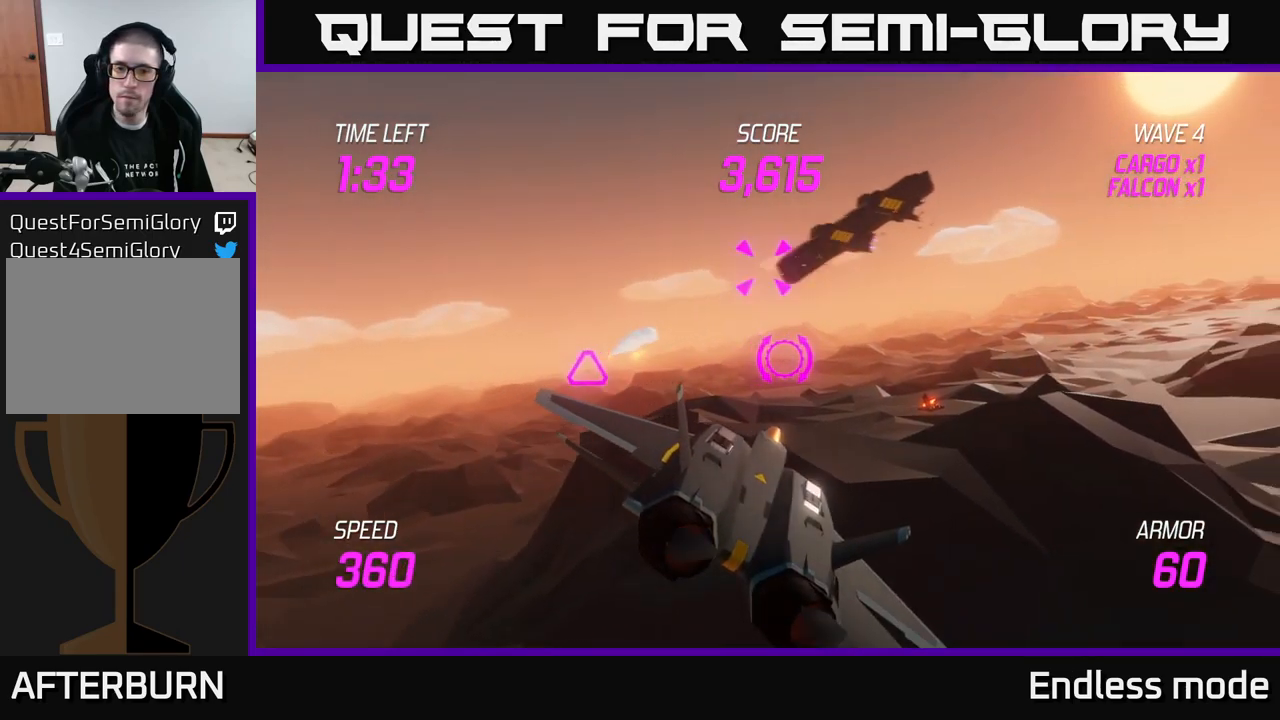
{"buttons": [], "left_stick": "up", "right_stick": "center", "events": [[133, "R2", "down"], [133, "left_stick", "center"], [250, "R2", "up"], [267, "left_stick", "up-left"], [350, "left_stick", "up"]]}
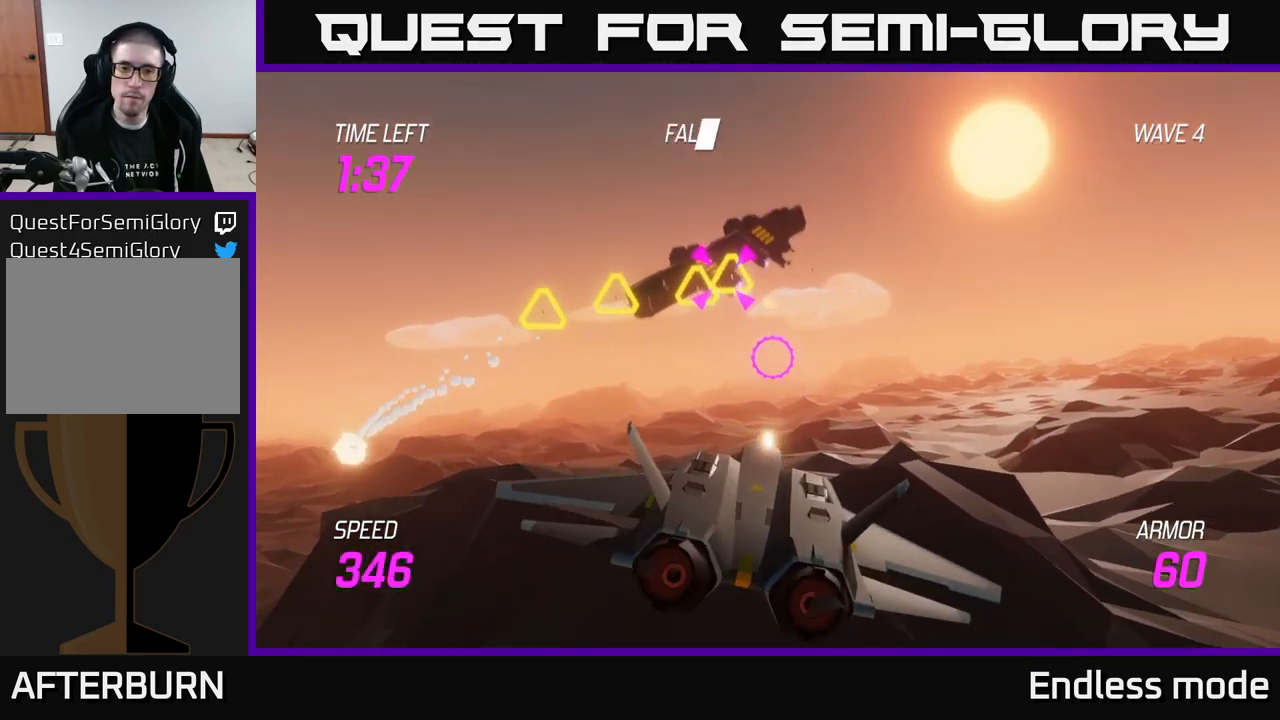
{"buttons": ["L2"], "left_stick": "down-left", "right_stick": "center", "events": [[33, "R2", "down"], [133, "R2", "up"], [200, "R2", "down"], [200, "left_stick", "center"], [317, "R2", "up"], [383, "left_stick", "down-left"], [400, "R2", "down"], [467, "L2", "down"], [500, "R2", "up"]]}
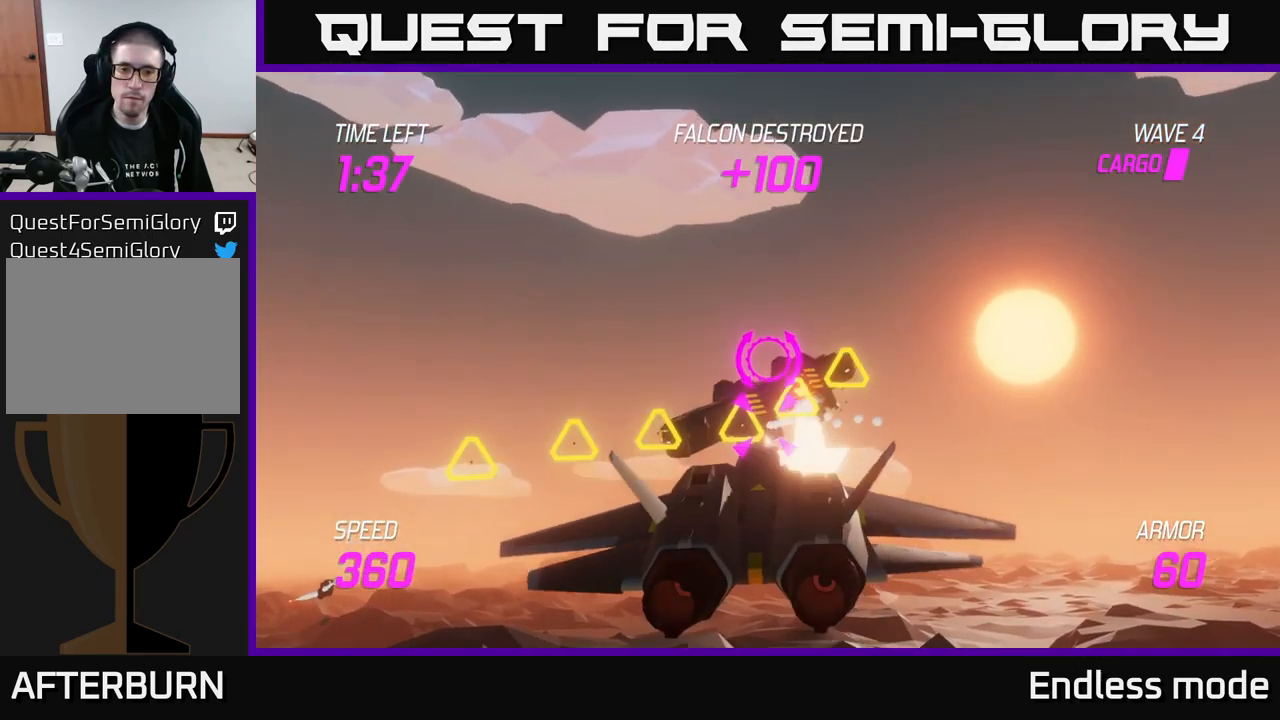
{"buttons": ["L2"], "left_stick": "right", "right_stick": "center", "events": [[83, "L2", "up"], [167, "L2", "down"], [217, "left_stick", "right"], [267, "L2", "up"], [333, "L2", "down"]]}
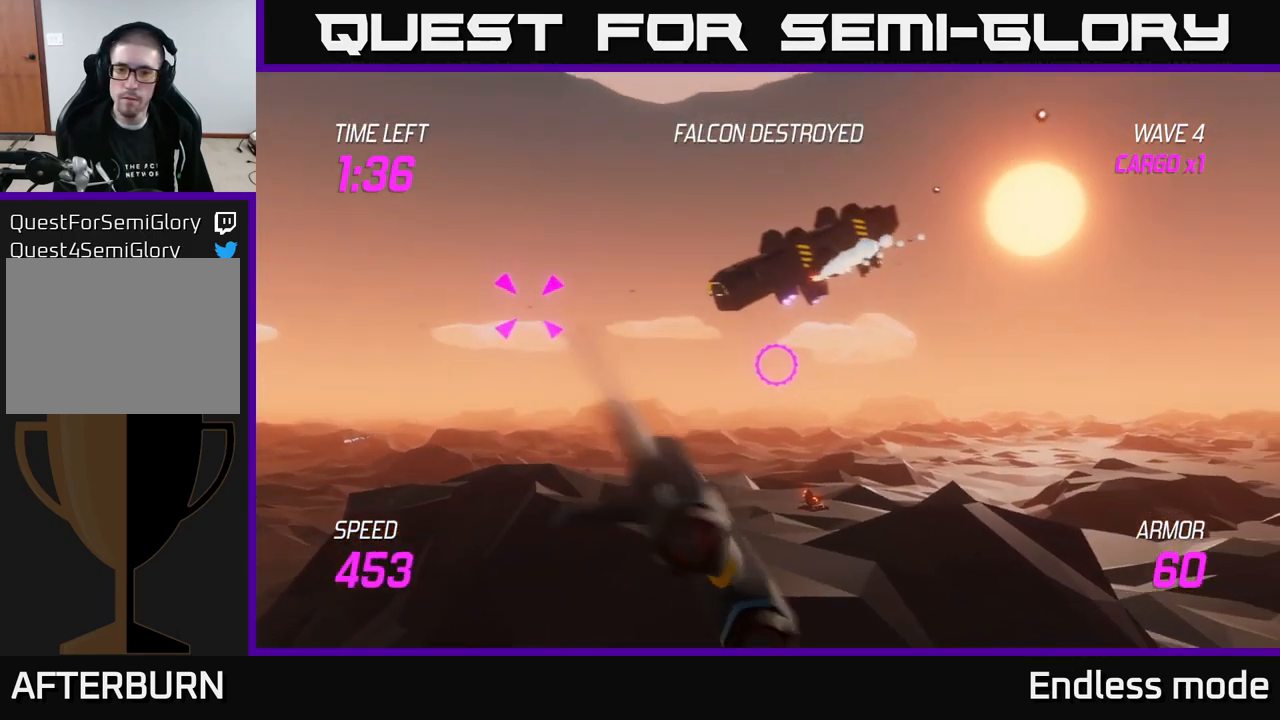
{"buttons": [], "left_stick": "center", "right_stick": "center", "events": [[50, "L2", "up"], [67, "R2", "down"], [67, "left_stick", "up"], [200, "R2", "up"], [233, "left_stick", "up-right"], [317, "R2", "down"], [367, "left_stick", "center"], [417, "R2", "up"]]}
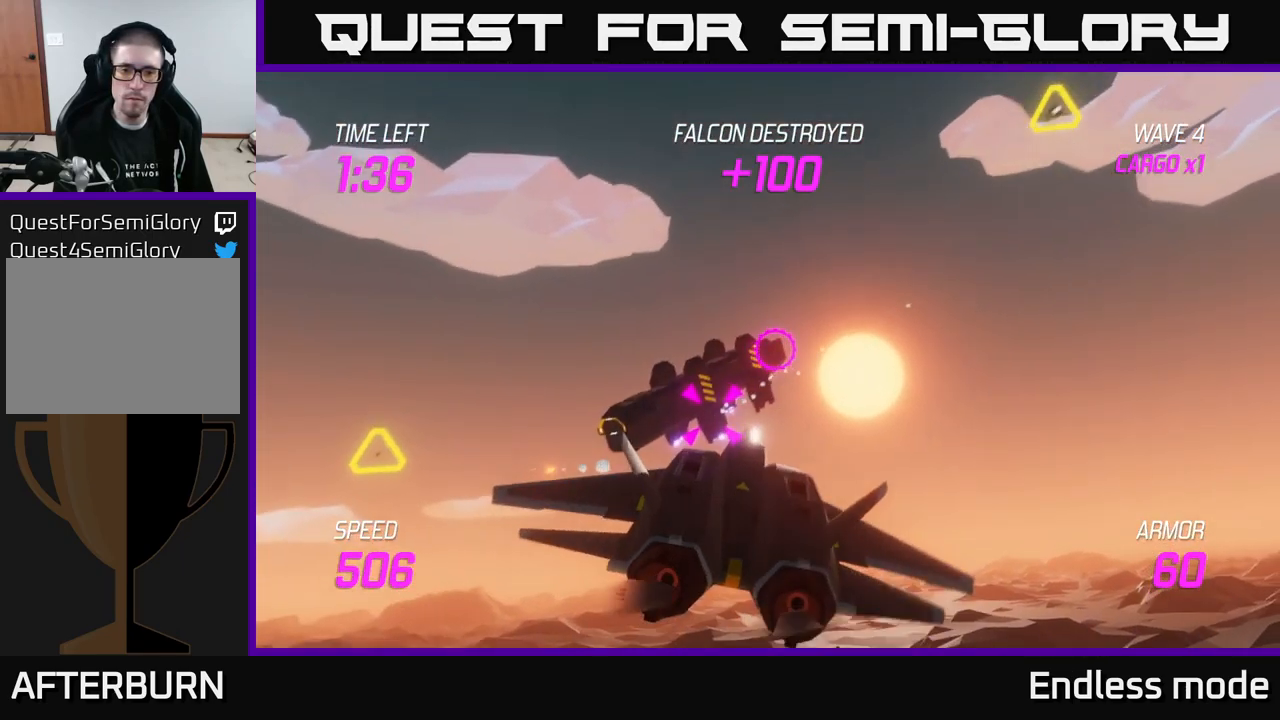
{"buttons": [], "left_stick": "center", "right_stick": "center", "events": [[17, "R2", "down"], [133, "R2", "up"], [150, "left_stick", "down"], [200, "R2", "down"], [283, "R2", "up"], [300, "left_stick", "center"], [400, "R2", "down"], [483, "R2", "up"]]}
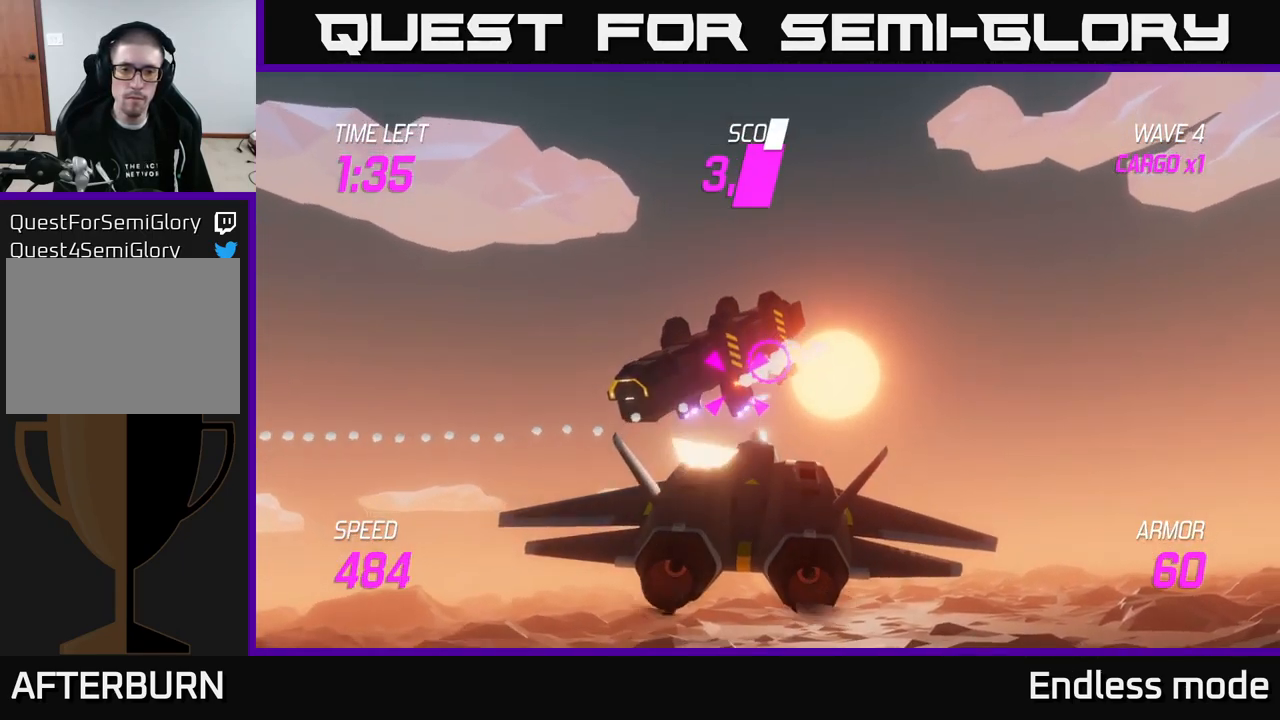
{"buttons": ["R2"], "left_stick": "center", "right_stick": "center", "events": [[67, "R2", "down"], [150, "R2", "up"], [150, "left_stick", "right"], [250, "R2", "down"], [300, "left_stick", "center"], [367, "R2", "up"], [467, "R2", "down"]]}
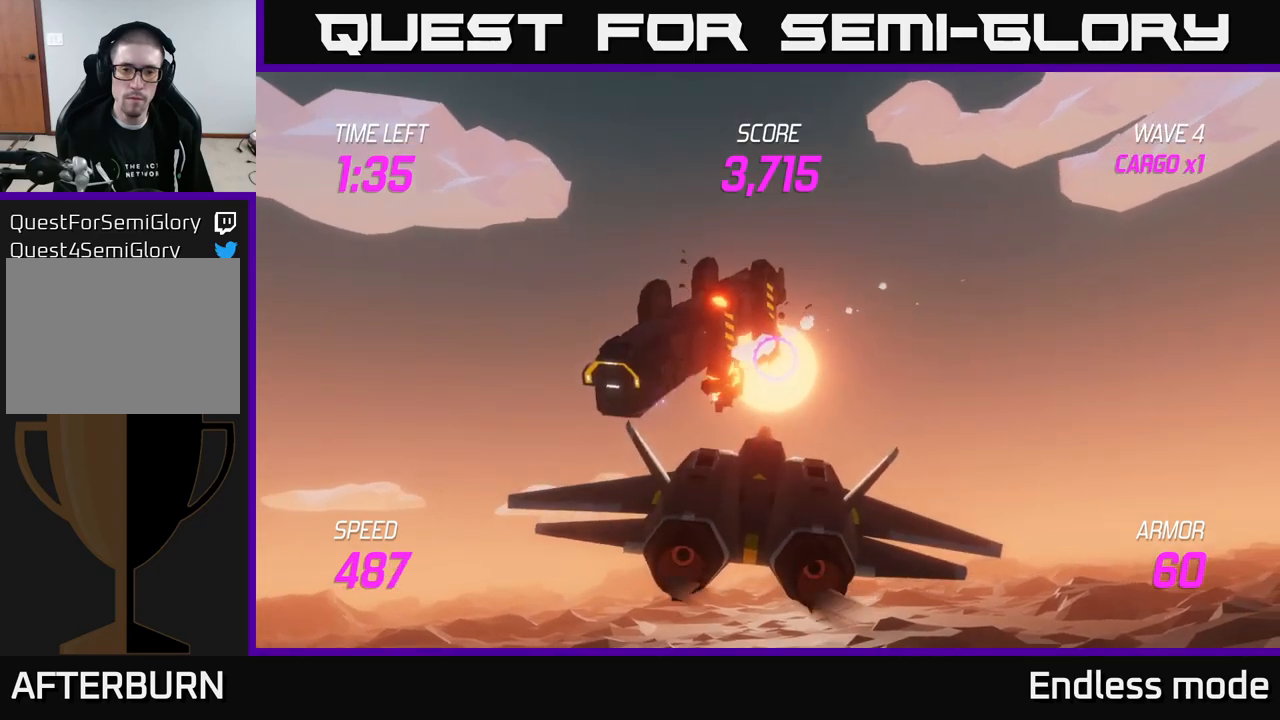
{"buttons": ["L2"], "left_stick": "left", "right_stick": "center", "events": [[50, "R2", "up"], [100, "left_stick", "down"], [167, "left_stick", "down-left"], [350, "left_stick", "left"], [450, "L2", "down"]]}